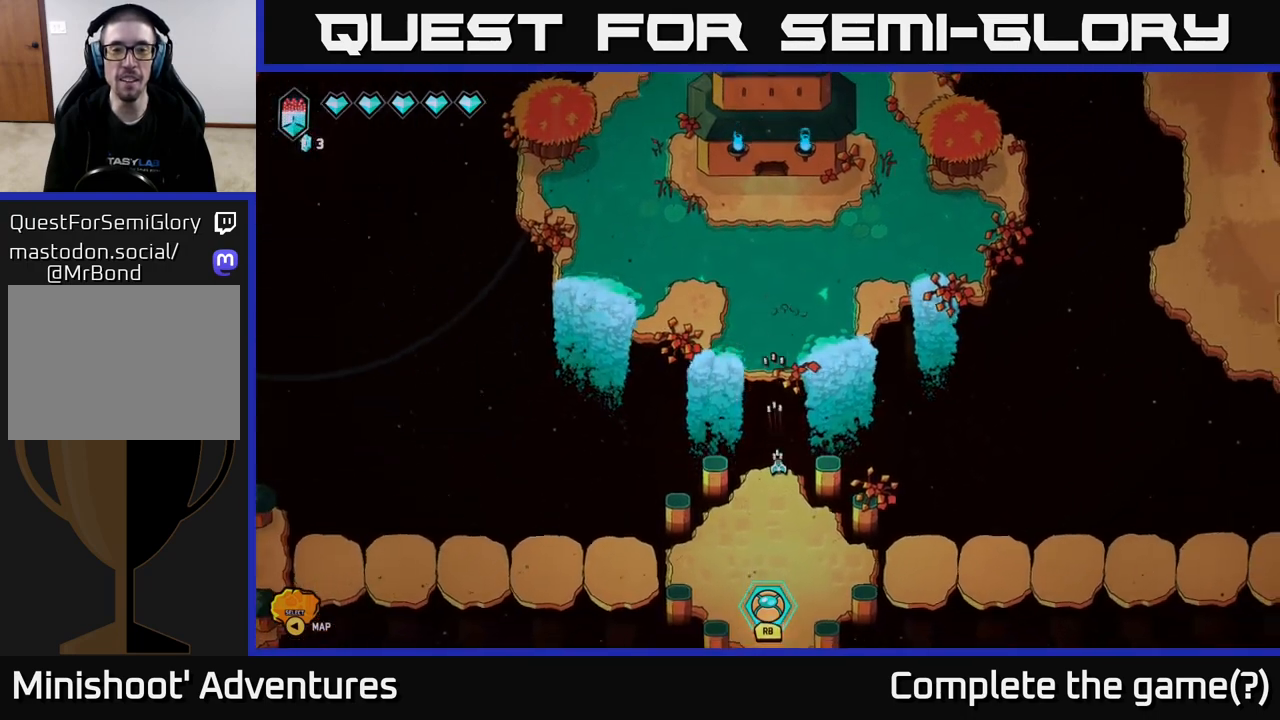
Gameplay with a controller (Xbox layout); each line is a JSON object with the inputs held at the frame after it. "events" lists button and stick changes between this image and that frame as [ms after this image, input, new state], when the widget could be followed in between.
{"buttons": [], "left_stick": "center", "right_stick": "up", "events": []}
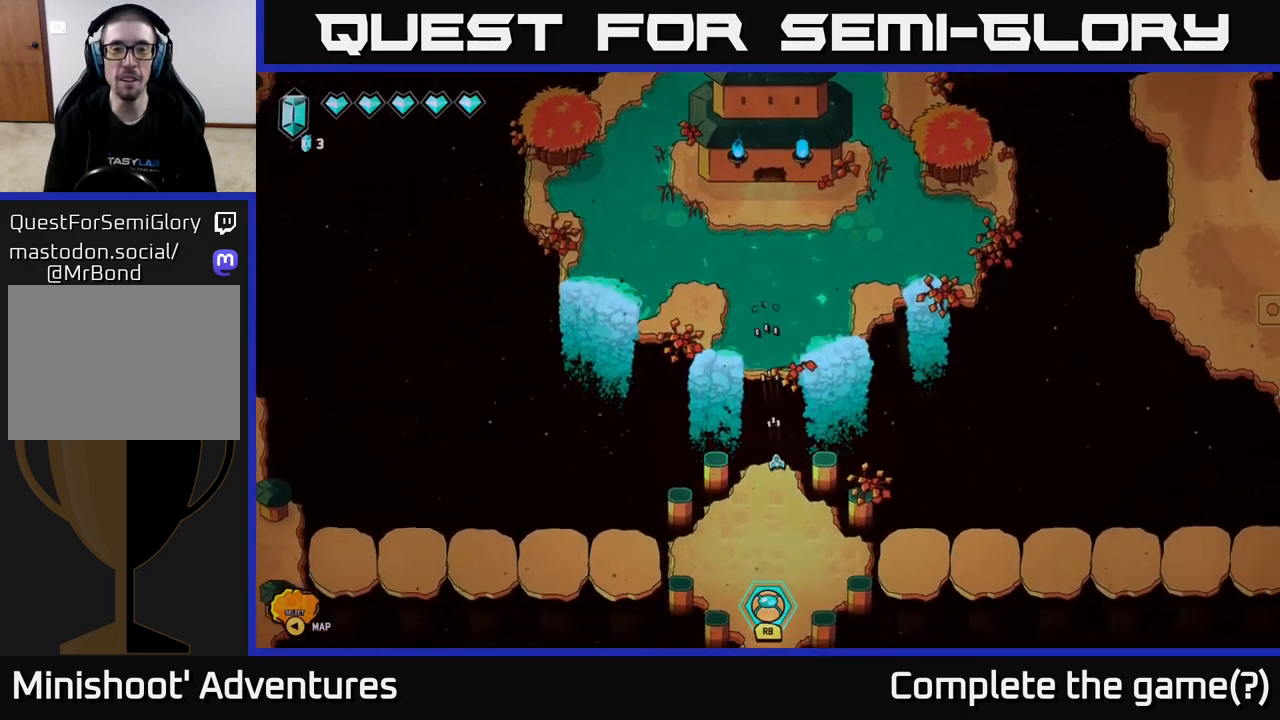
{"buttons": [], "left_stick": "center", "right_stick": "center", "events": [[150, "right_stick", "center"]]}
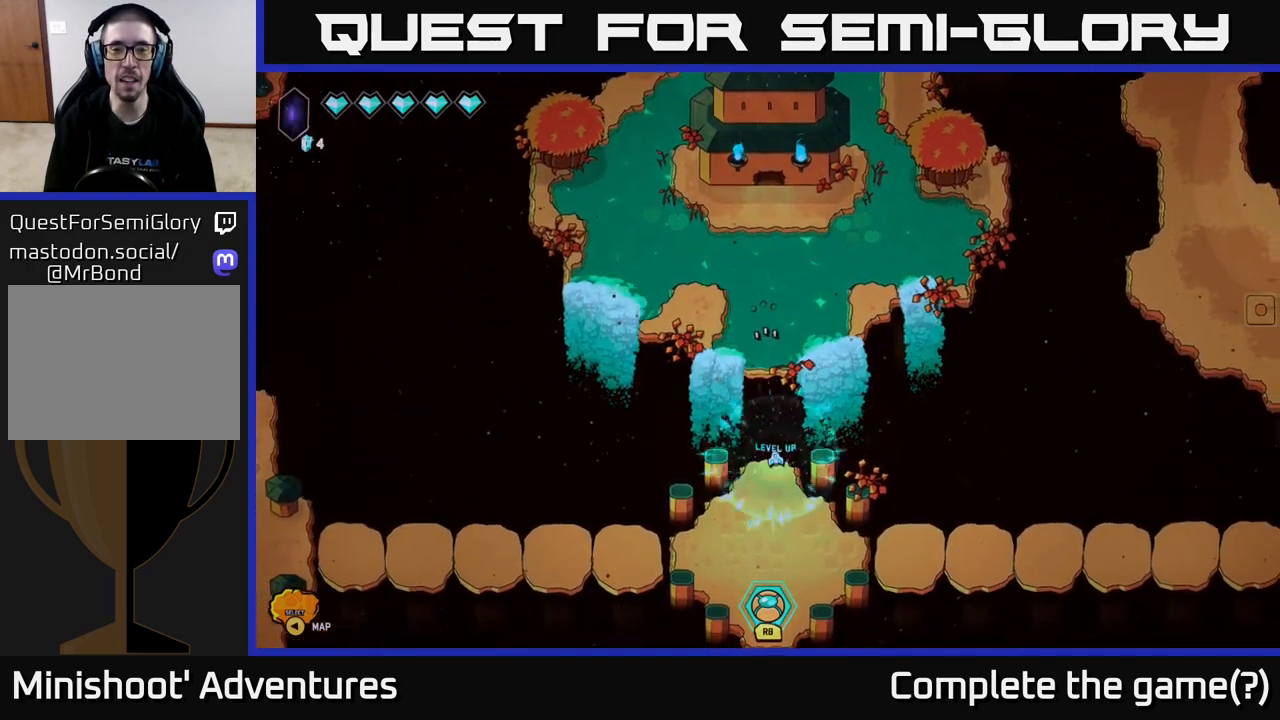
{"buttons": [], "left_stick": "center", "right_stick": "center", "events": []}
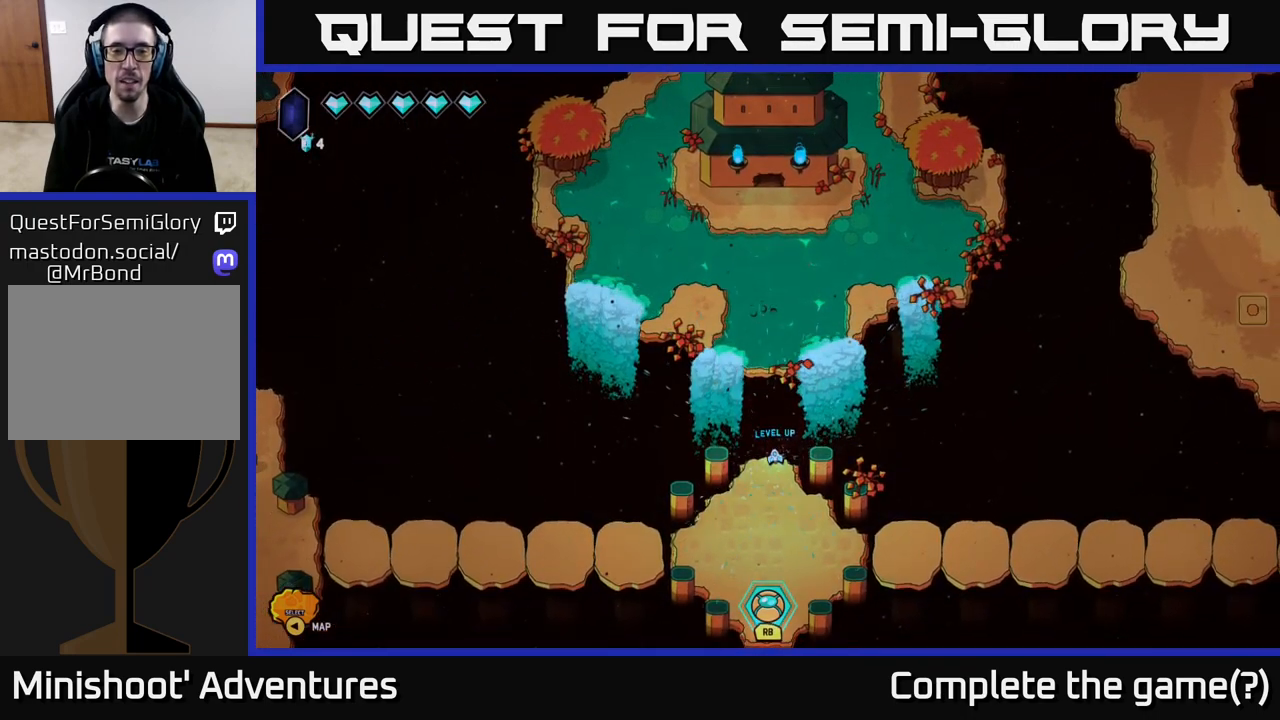
{"buttons": [], "left_stick": "down", "right_stick": "center", "events": [[133, "left_stick", "down"]]}
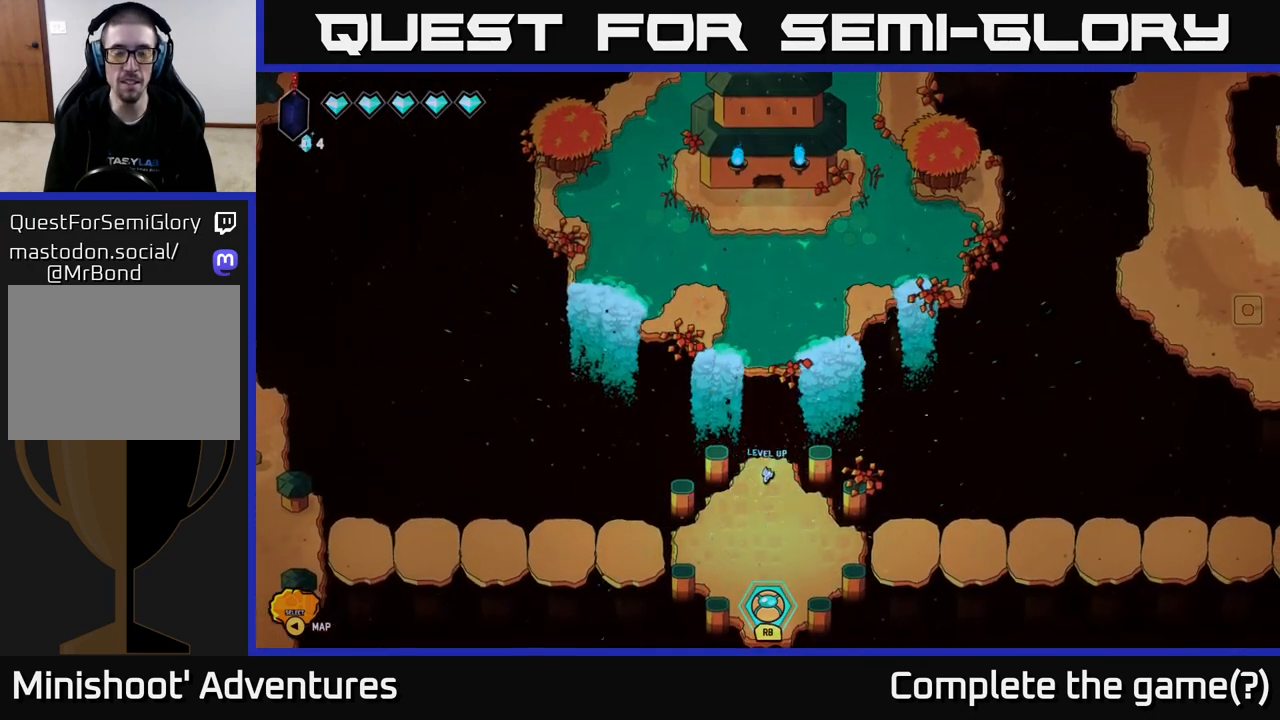
{"buttons": [], "left_stick": "center", "right_stick": "center", "events": [[50, "left_stick", "down-left"], [383, "left_stick", "center"]]}
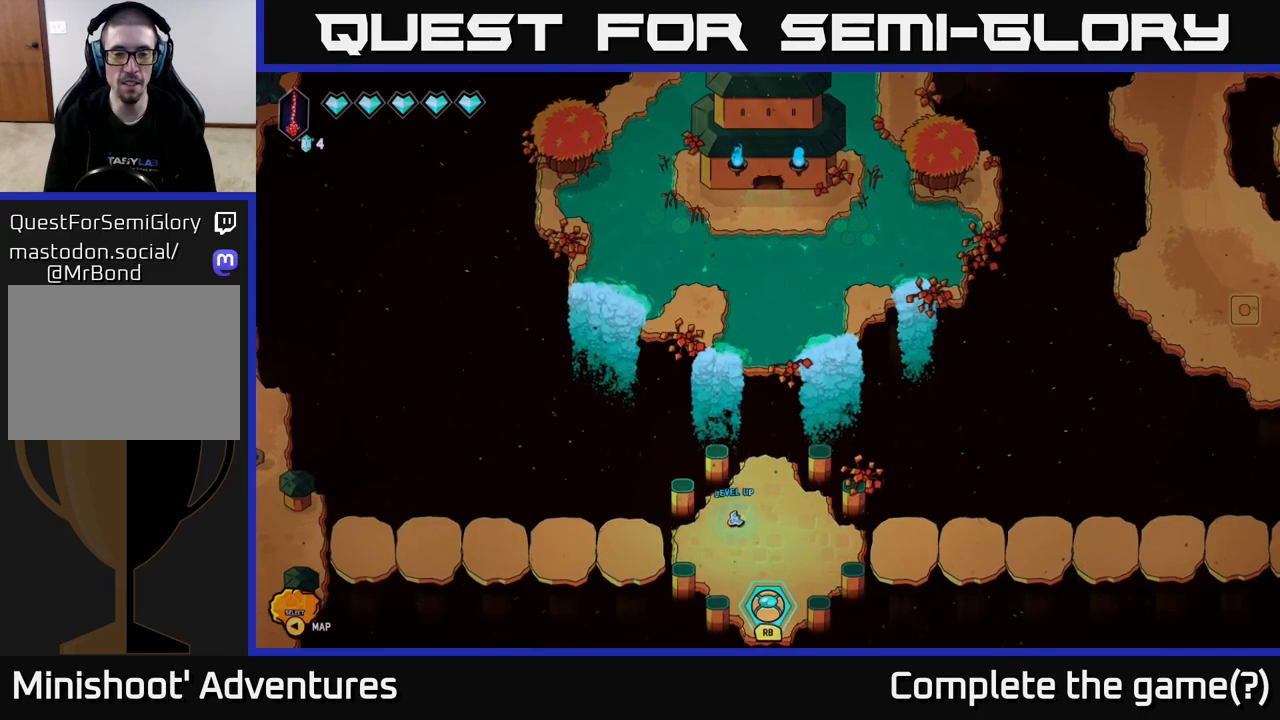
{"buttons": [], "left_stick": "center", "right_stick": "center", "events": []}
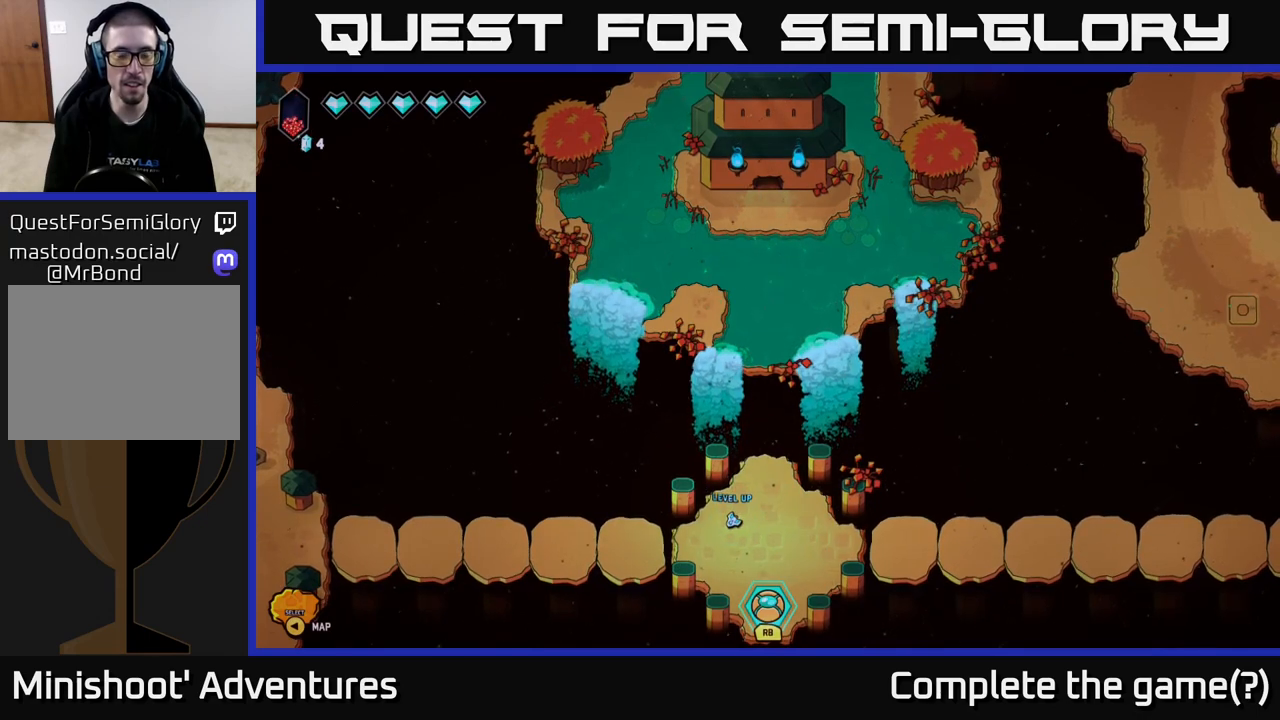
{"buttons": [], "left_stick": "center", "right_stick": "center", "events": []}
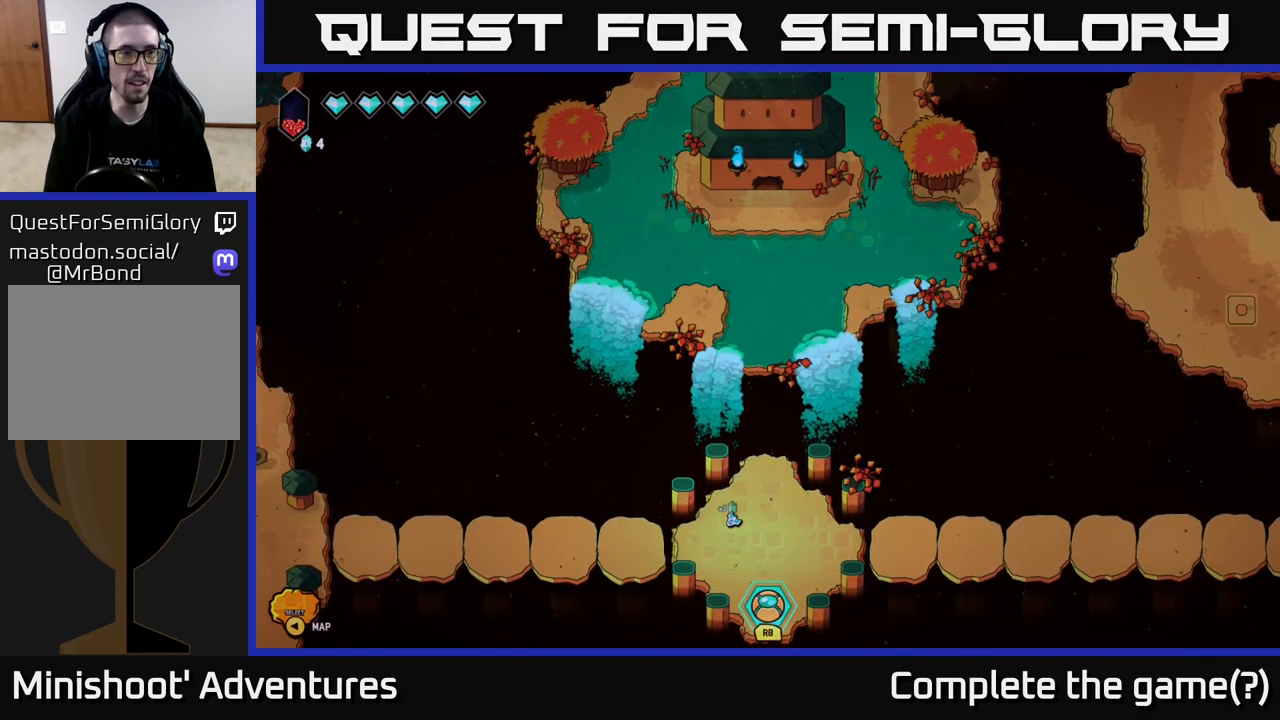
{"buttons": [], "left_stick": "center", "right_stick": "center", "events": []}
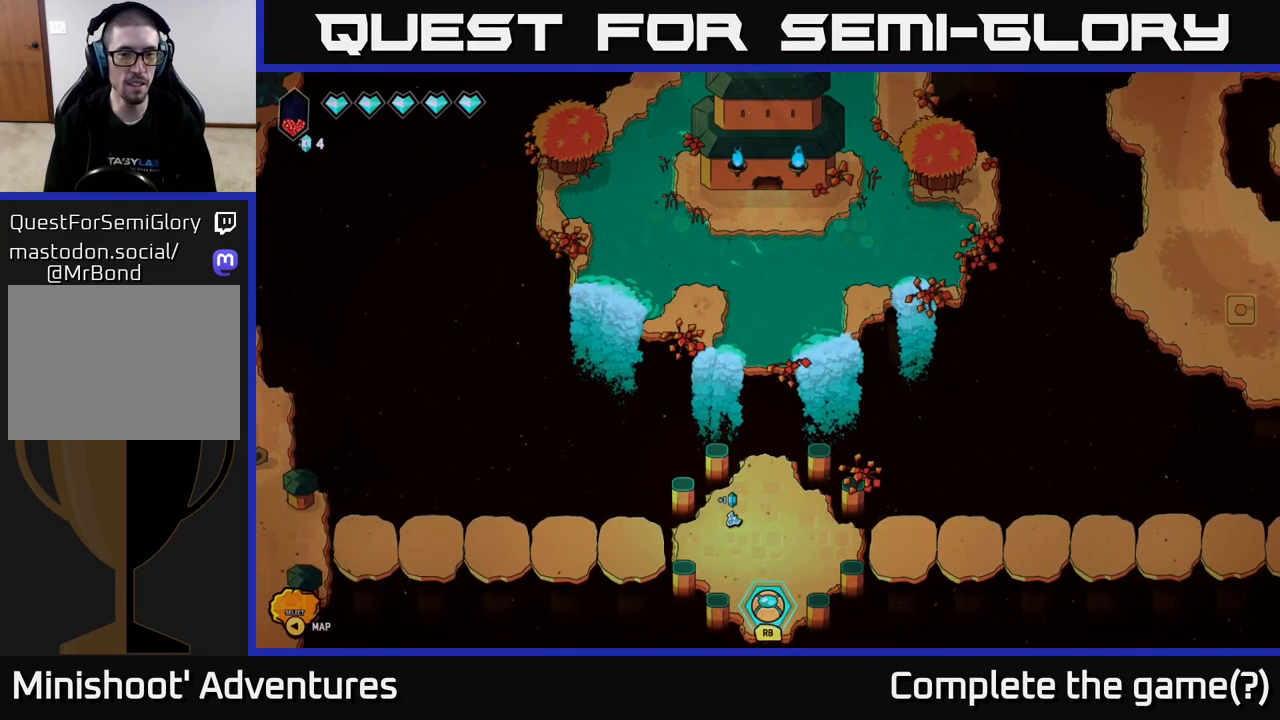
{"buttons": [], "left_stick": "center", "right_stick": "center", "events": []}
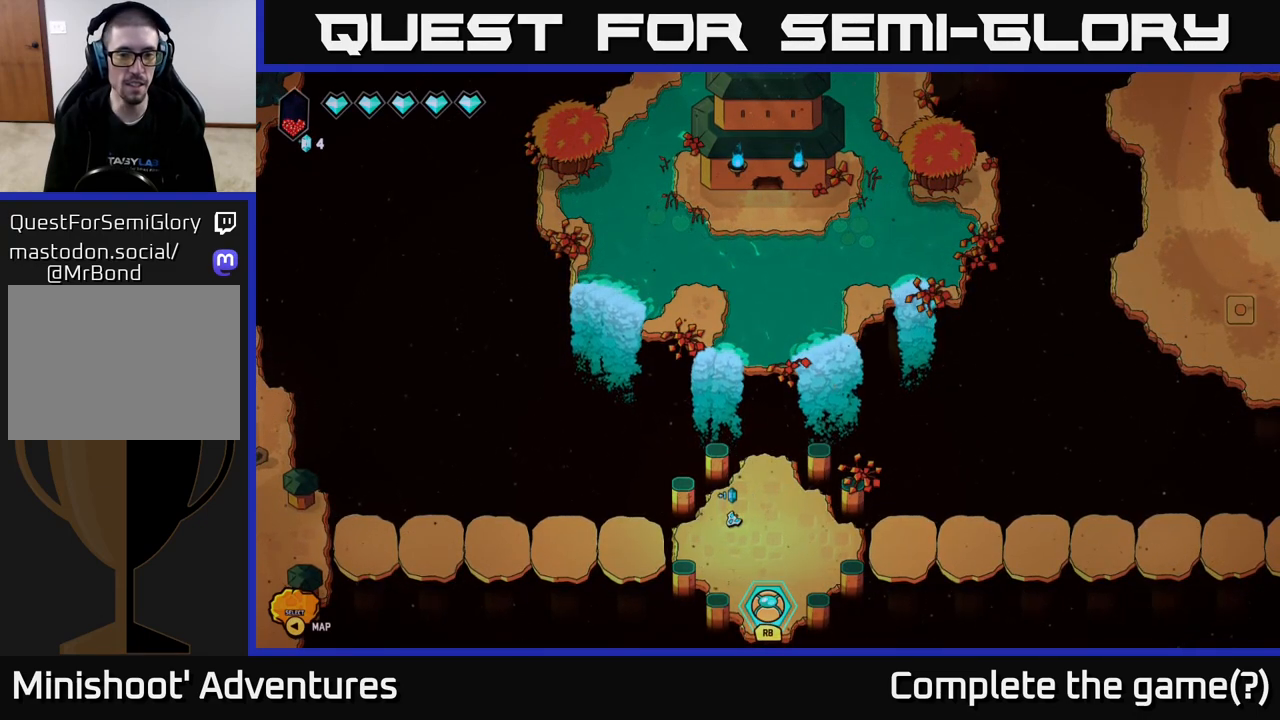
{"buttons": [], "left_stick": "center", "right_stick": "center", "events": [[267, "Y", "down"], [317, "Y", "up"]]}
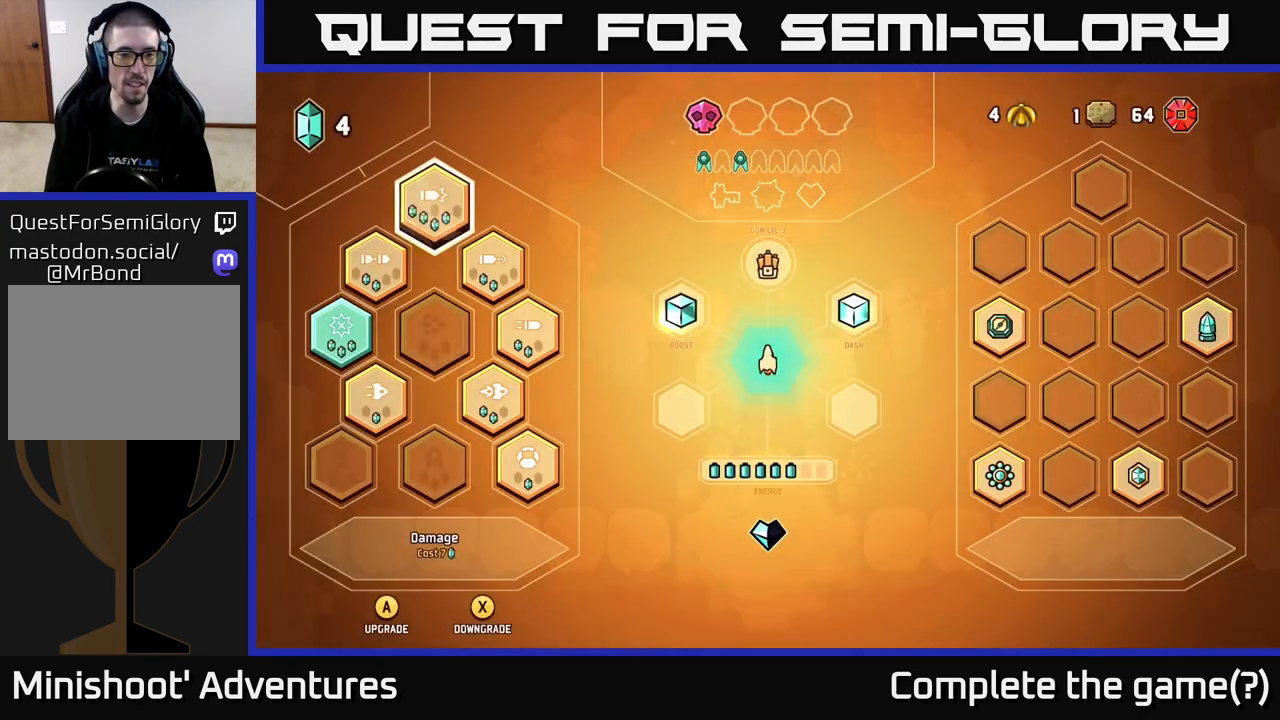
{"buttons": [], "left_stick": "center", "right_stick": "center", "events": [[300, "left_stick", "down"], [450, "left_stick", "center"]]}
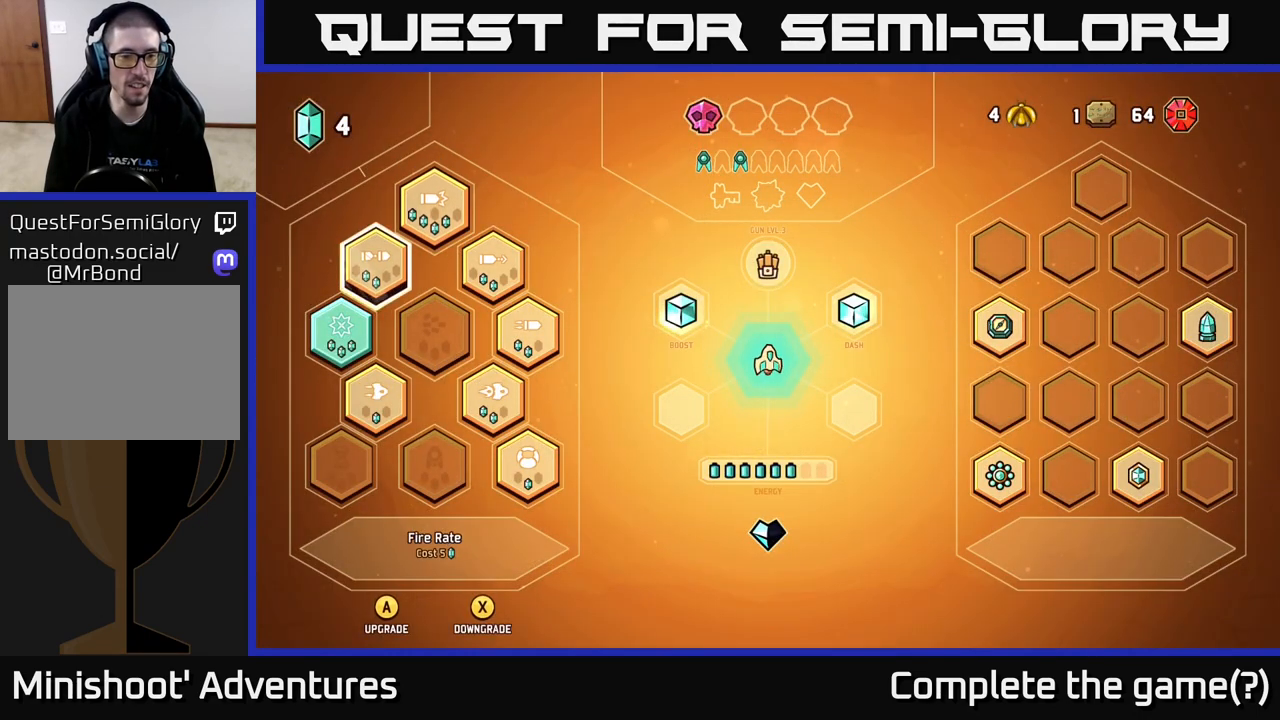
{"buttons": [], "left_stick": "center", "right_stick": "center", "events": [[50, "left_stick", "down"], [217, "left_stick", "center"], [333, "left_stick", "down"], [467, "left_stick", "center"]]}
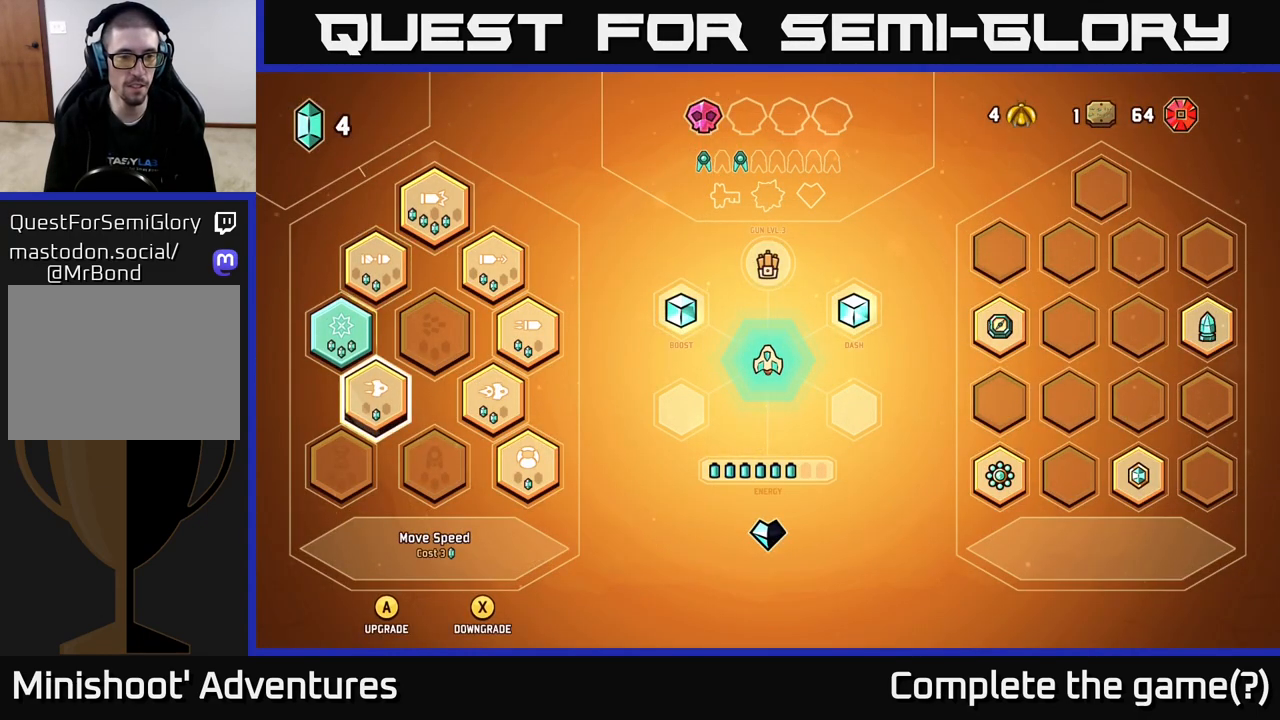
{"buttons": [], "left_stick": "center", "right_stick": "center", "events": [[83, "left_stick", "right"], [267, "left_stick", "center"]]}
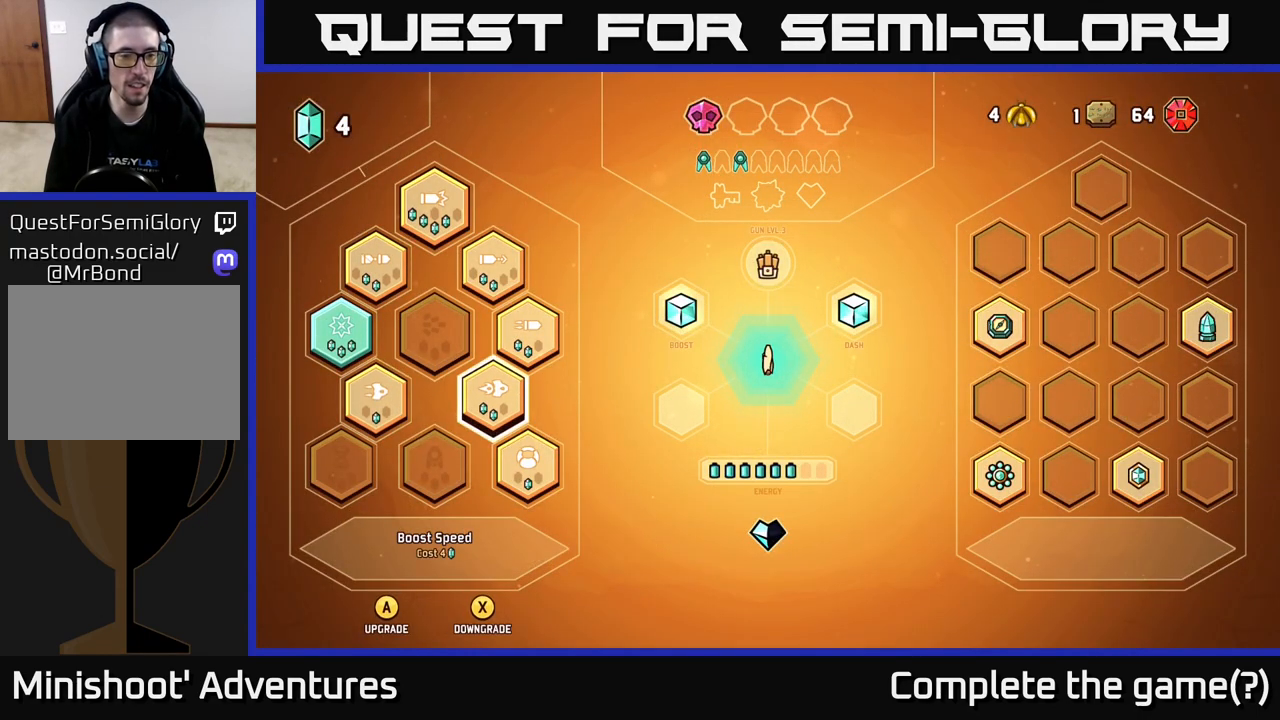
{"buttons": [], "left_stick": "center", "right_stick": "center", "events": []}
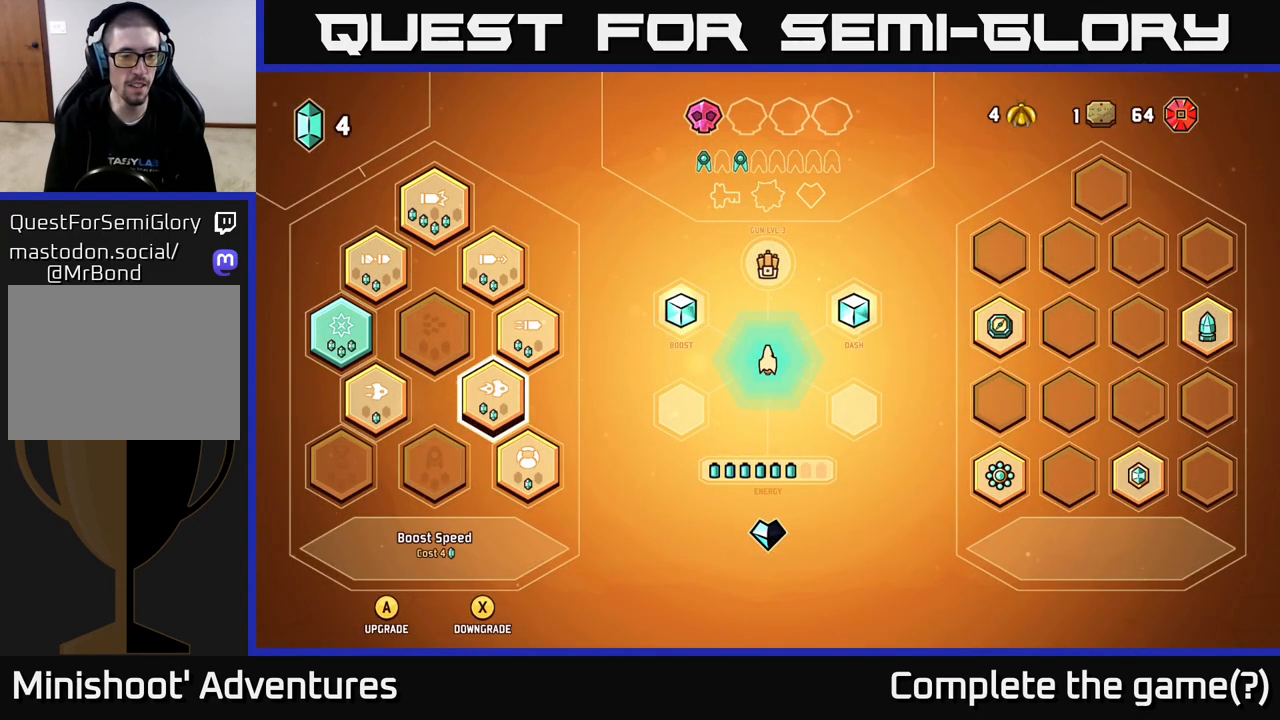
{"buttons": [], "left_stick": "center", "right_stick": "center", "events": []}
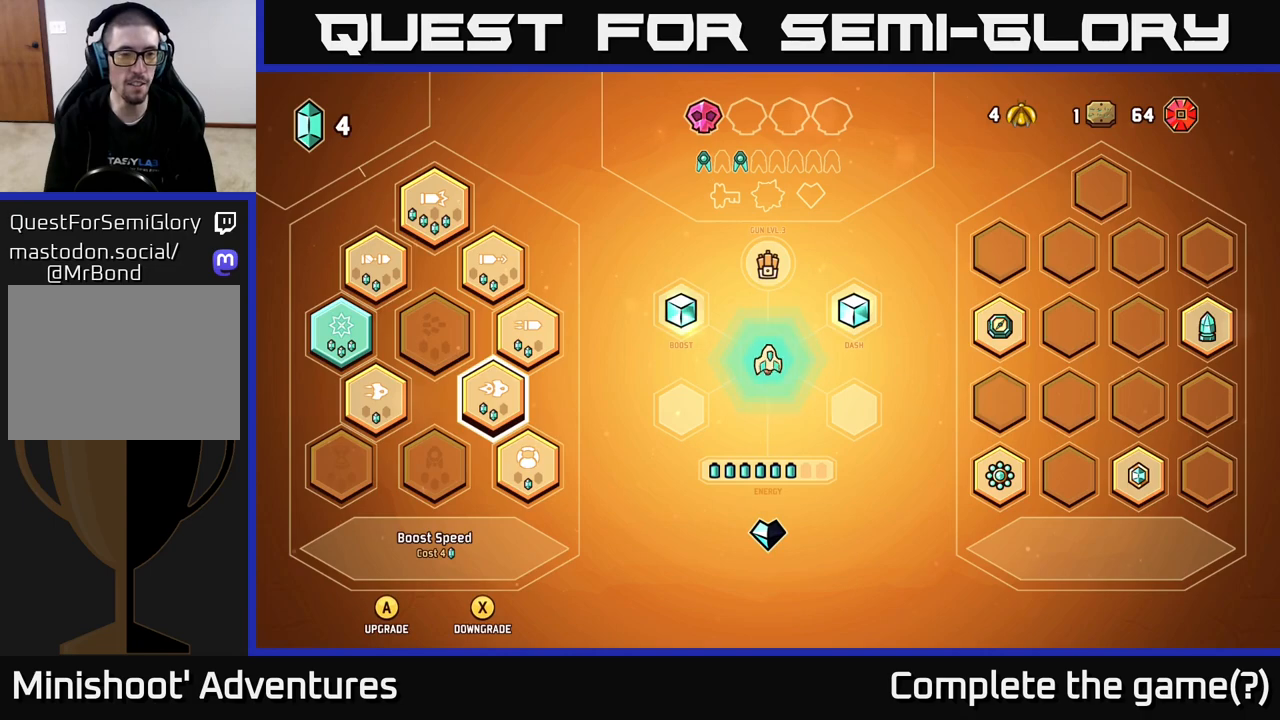
{"buttons": [], "left_stick": "center", "right_stick": "center", "events": [[350, "X", "down"], [400, "X", "up"]]}
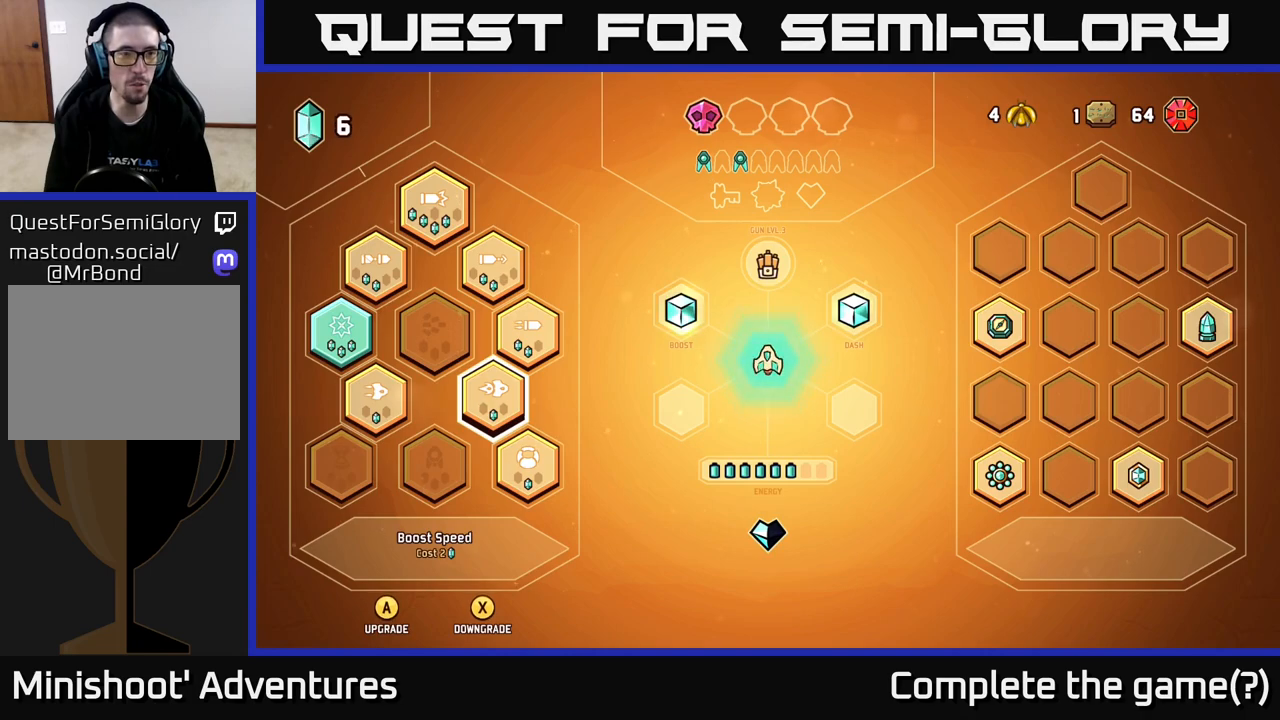
{"buttons": [], "left_stick": "center", "right_stick": "center", "events": [[83, "left_stick", "up"], [250, "left_stick", "center"], [317, "left_stick", "up"], [483, "left_stick", "center"]]}
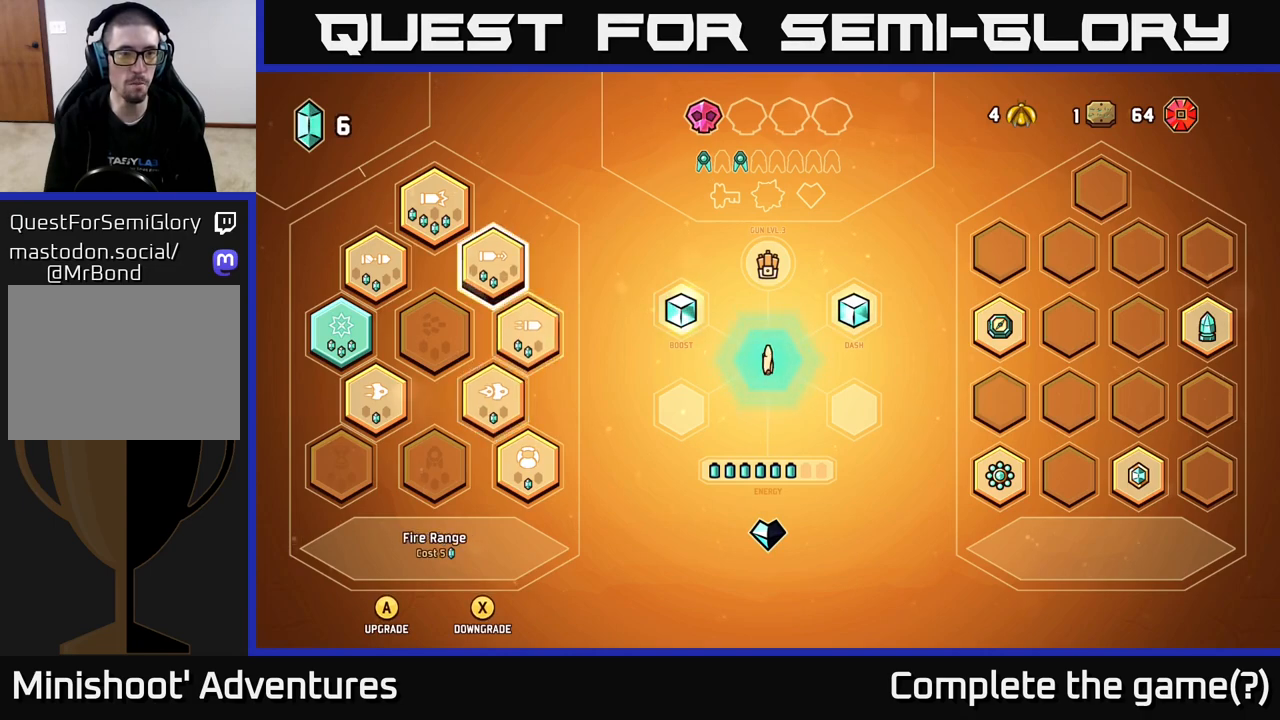
{"buttons": [], "left_stick": "center", "right_stick": "center", "events": [[133, "left_stick", "up-left"], [283, "left_stick", "center"]]}
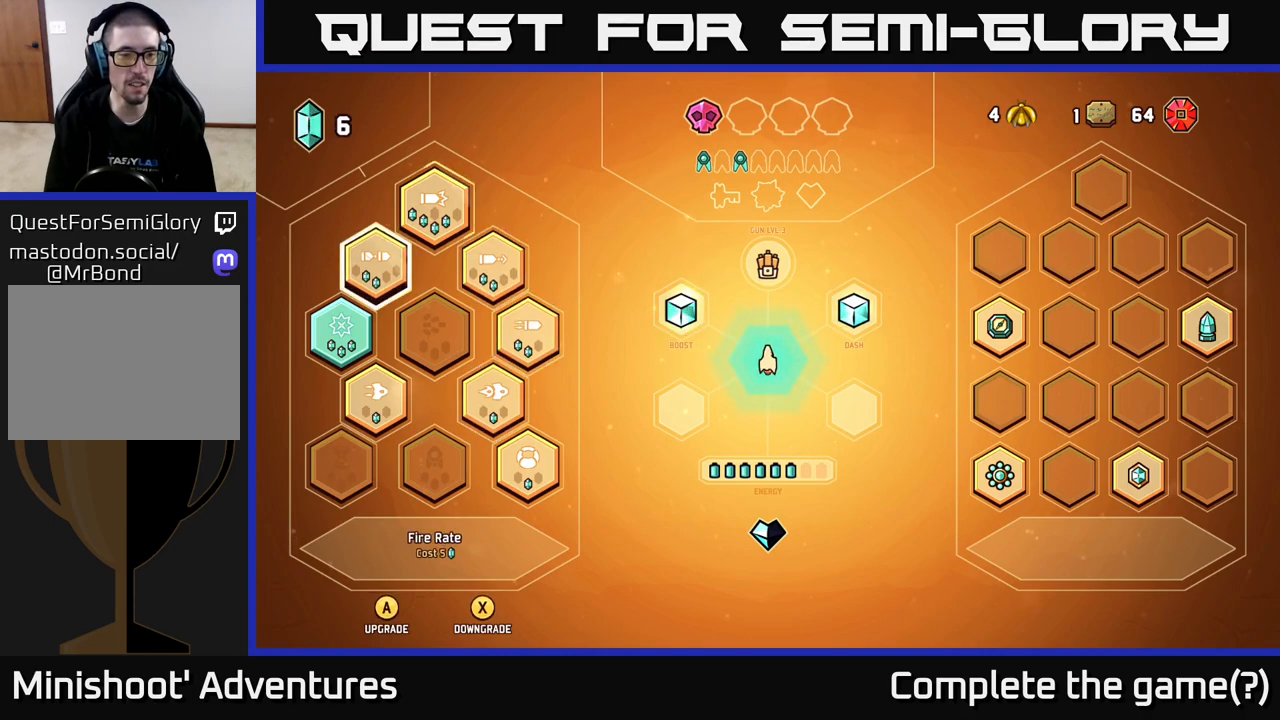
{"buttons": [], "left_stick": "center", "right_stick": "center", "events": [[83, "left_stick", "up"], [267, "left_stick", "center"]]}
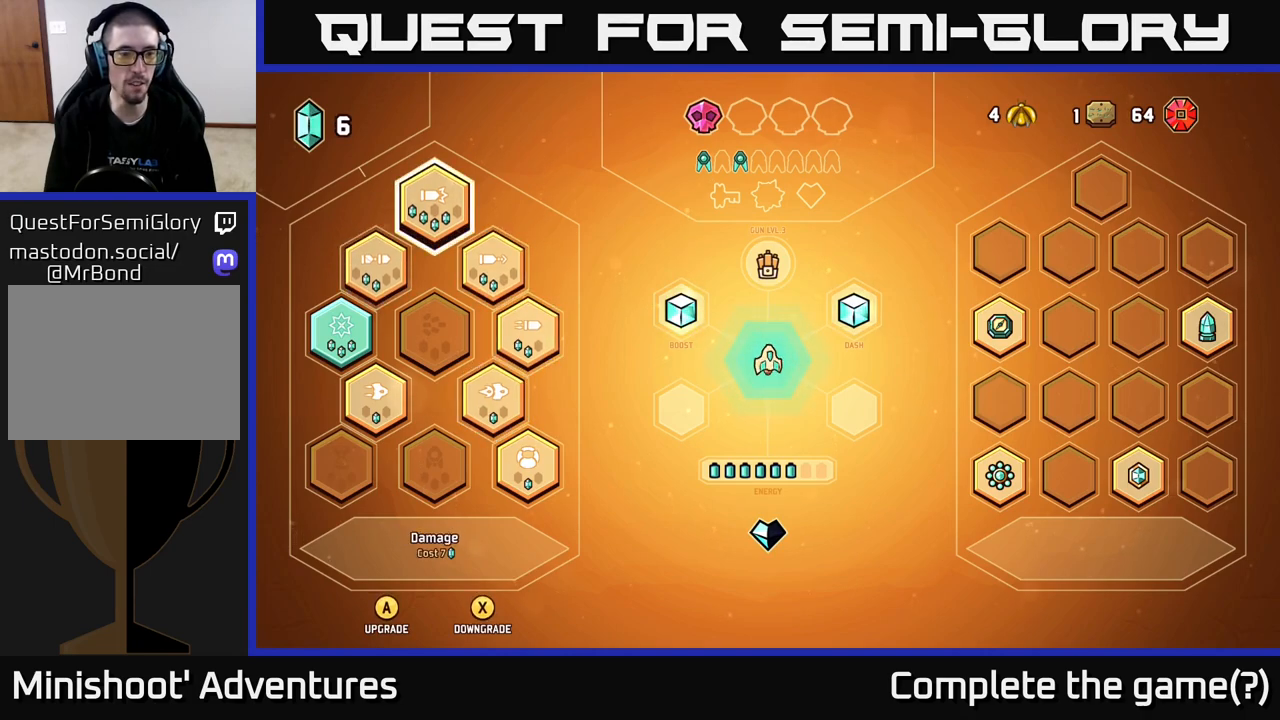
{"buttons": [], "left_stick": "center", "right_stick": "center", "events": []}
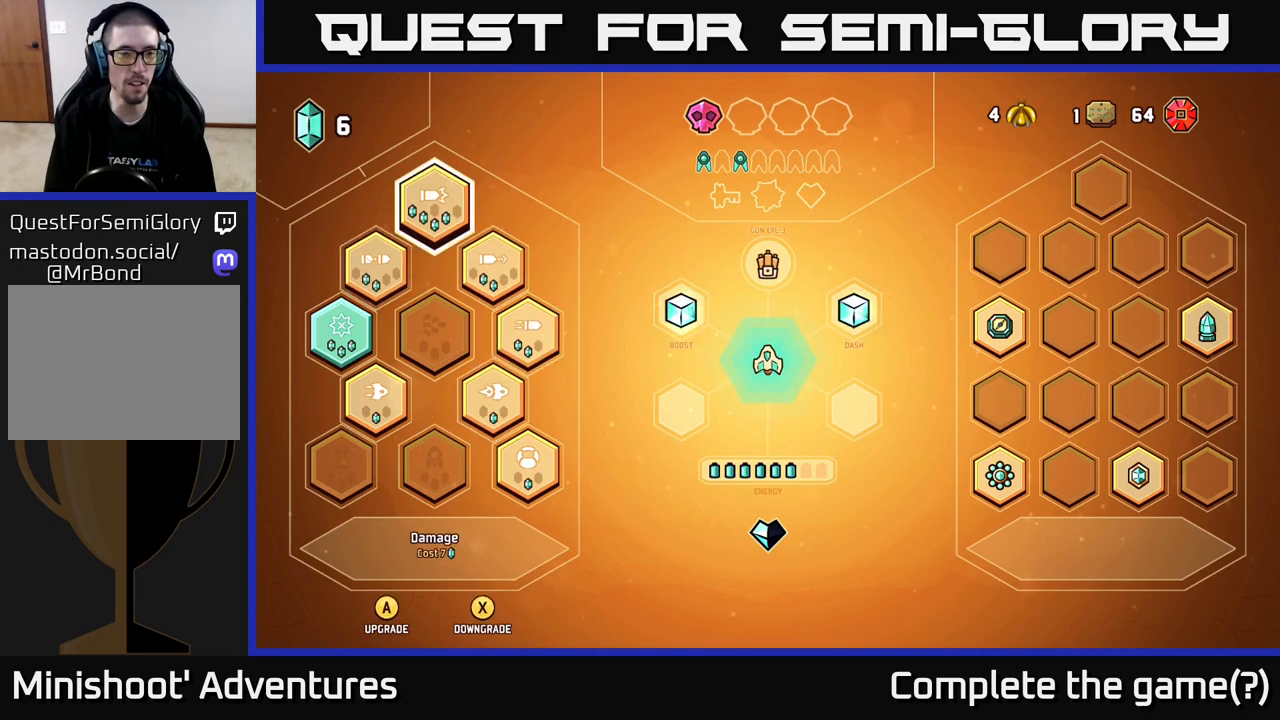
{"buttons": [], "left_stick": "center", "right_stick": "center", "events": [[183, "left_stick", "left"], [350, "left_stick", "center"]]}
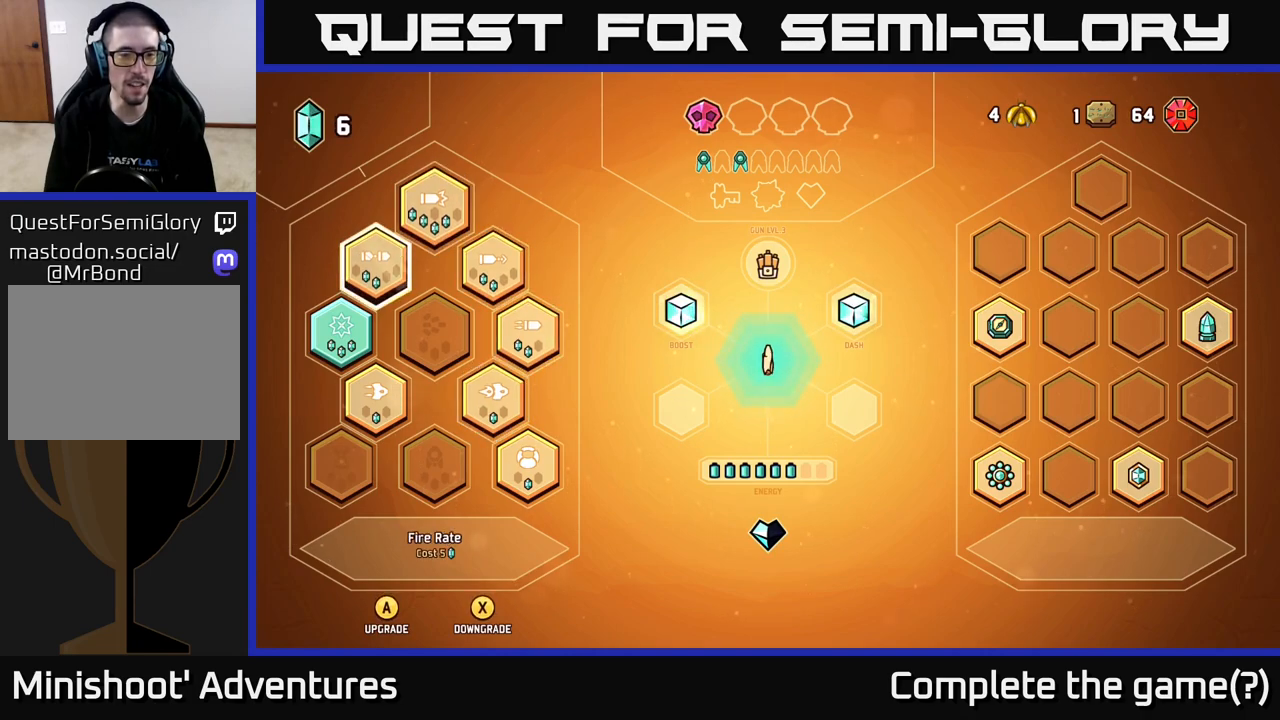
{"buttons": [], "left_stick": "down", "right_stick": "center", "events": [[117, "left_stick", "right"], [300, "left_stick", "center"], [400, "left_stick", "down"]]}
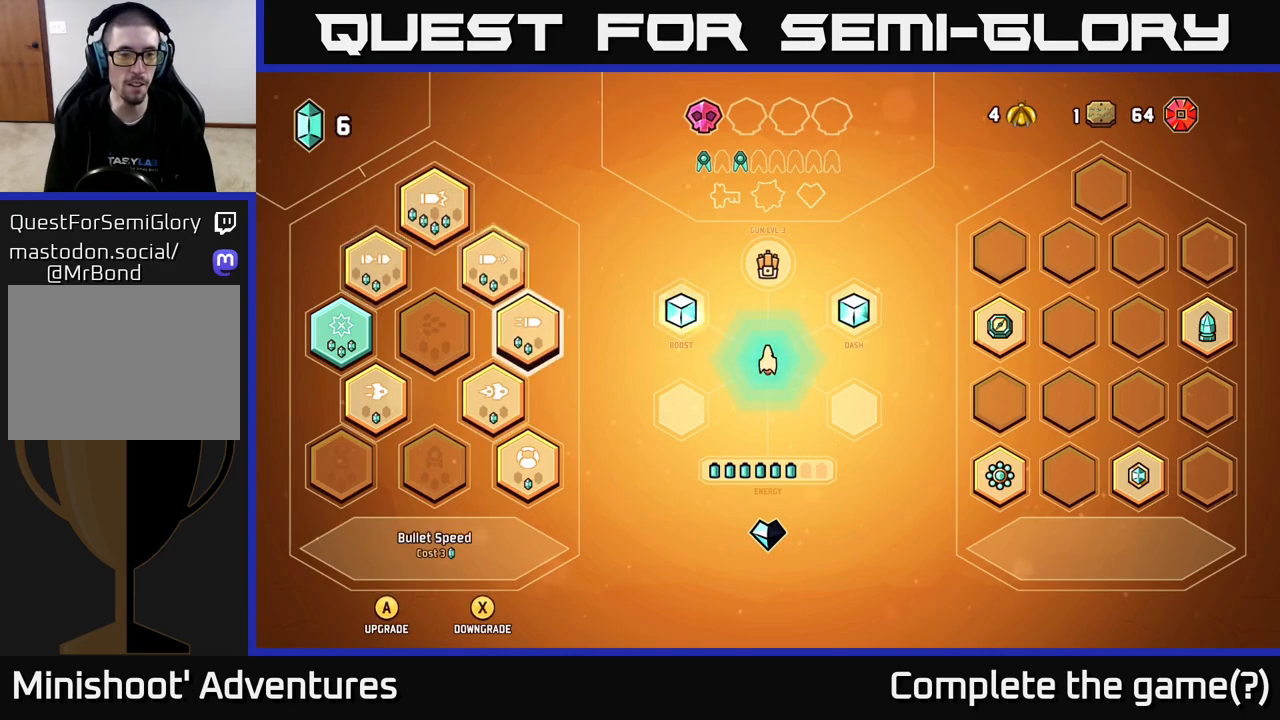
{"buttons": [], "left_stick": "center", "right_stick": "center", "events": [[50, "left_stick", "center"], [200, "left_stick", "down"], [367, "left_stick", "center"]]}
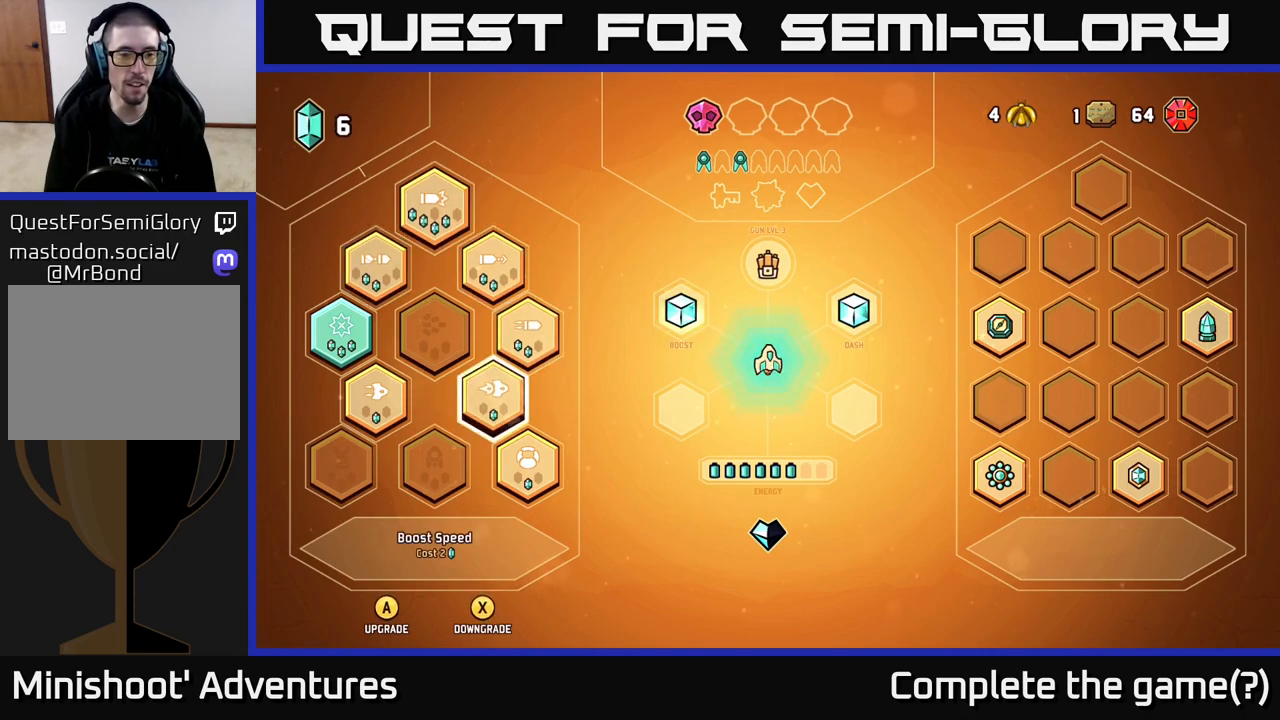
{"buttons": [], "left_stick": "center", "right_stick": "center", "events": [[33, "A", "down"], [100, "A", "up"], [433, "Y", "down"], [467, "Y", "up"]]}
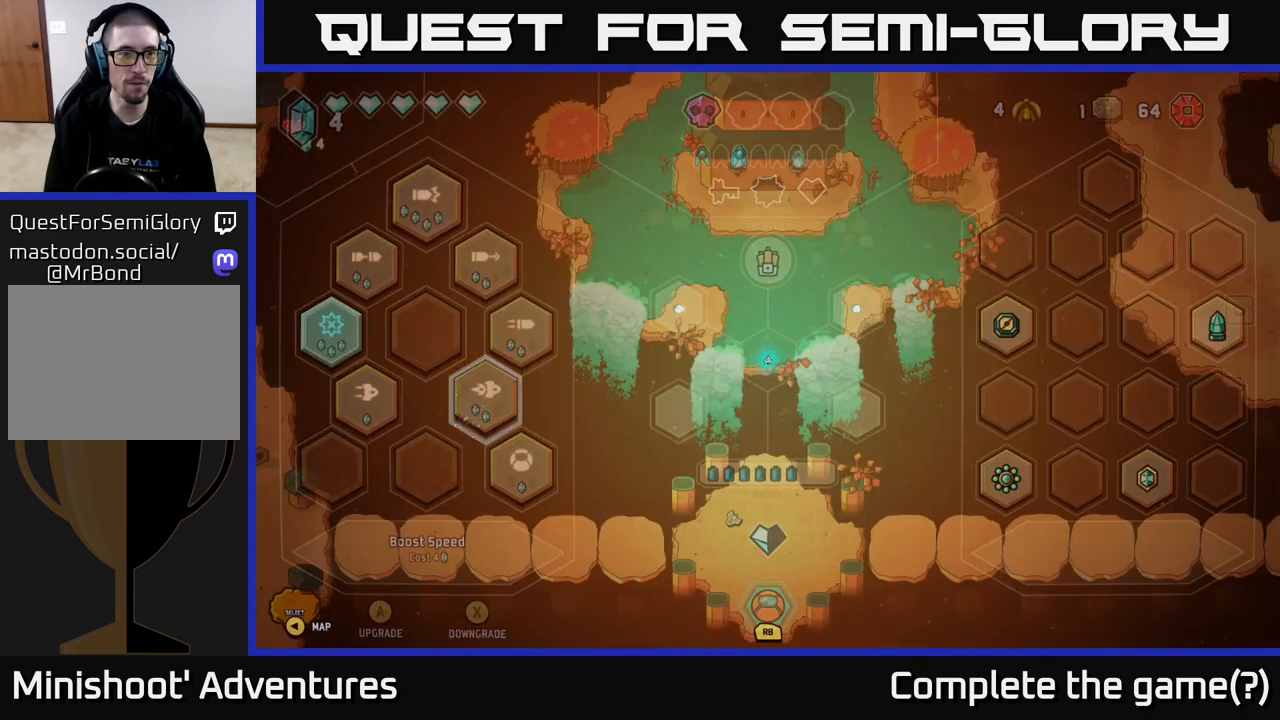
{"buttons": [], "left_stick": "down-left", "right_stick": "center", "events": [[350, "left_stick", "down-left"]]}
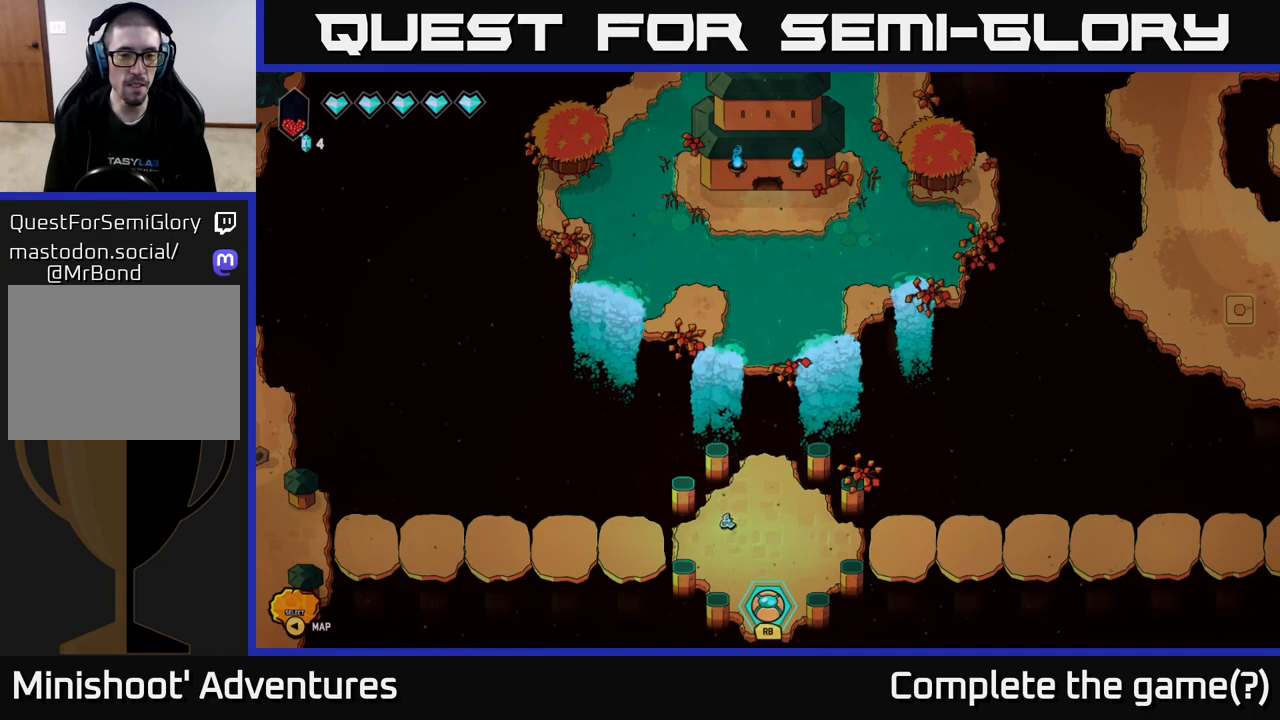
{"buttons": ["L2"], "left_stick": "left", "right_stick": "center", "events": [[167, "left_stick", "left"], [400, "L2", "down"]]}
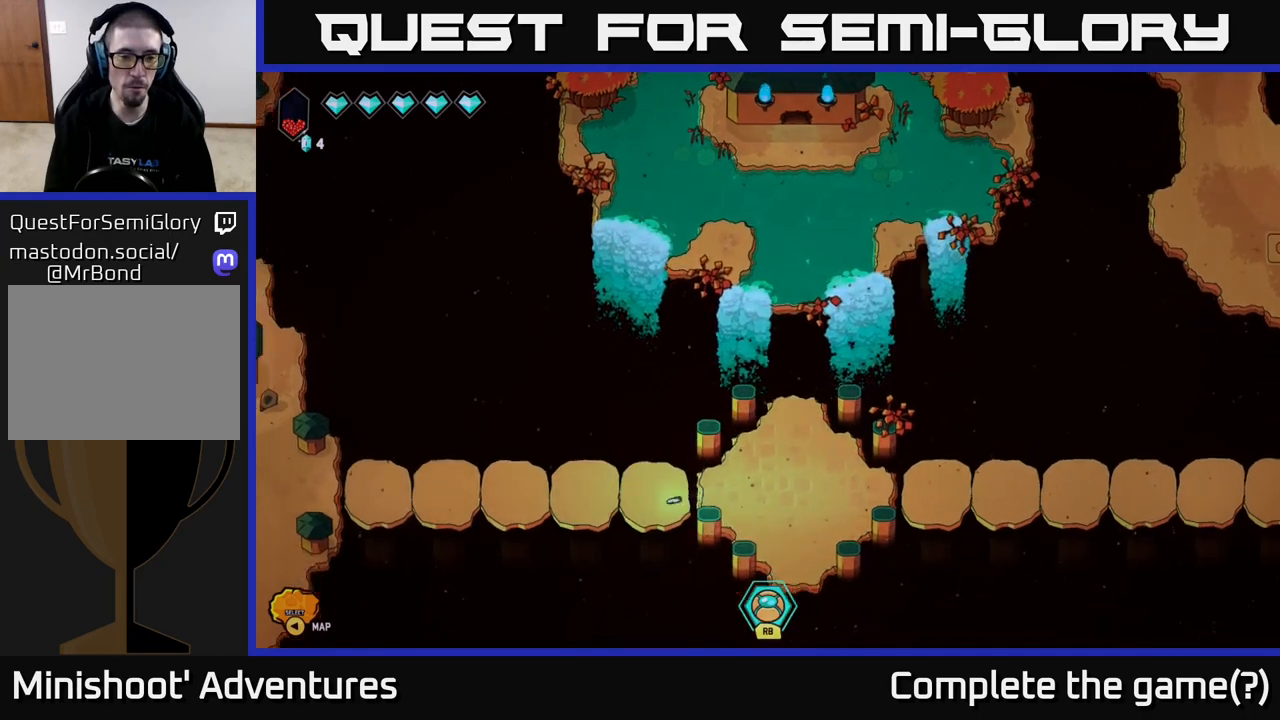
{"buttons": ["L2"], "left_stick": "left", "right_stick": "center", "events": []}
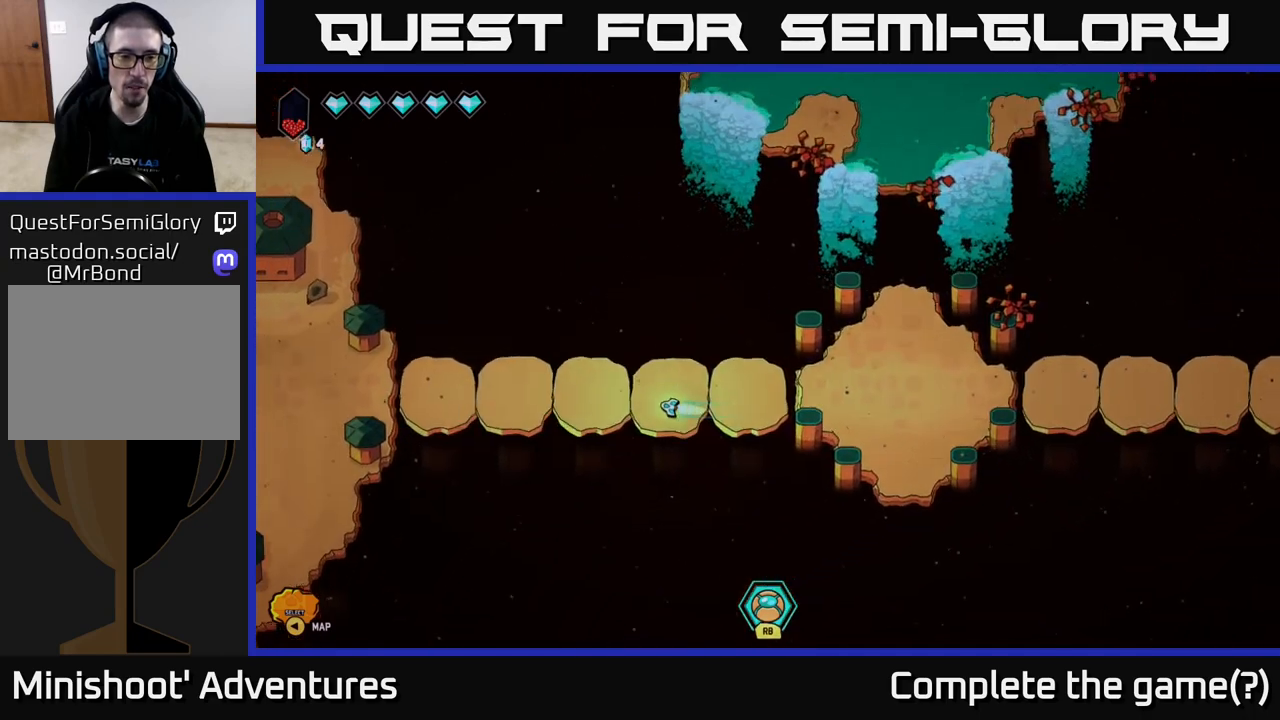
{"buttons": ["L2"], "left_stick": "left", "right_stick": "center", "events": []}
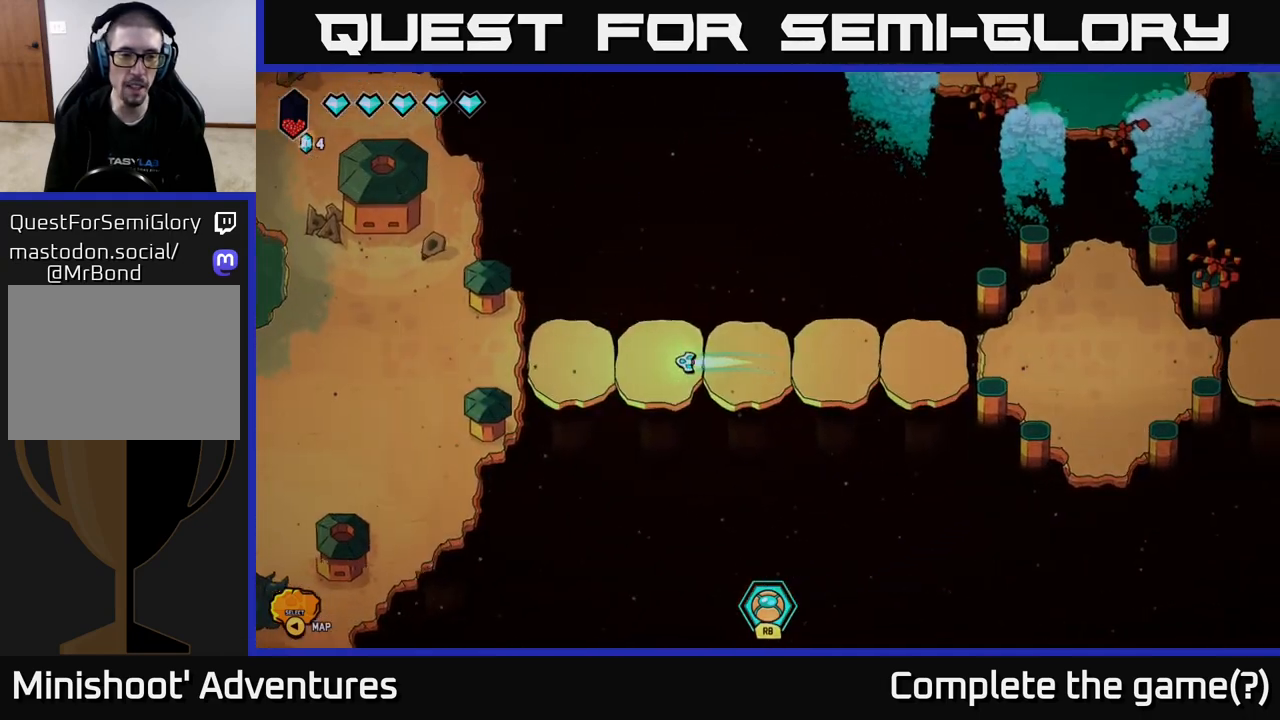
{"buttons": [], "left_stick": "left", "right_stick": "up-left", "events": [[367, "right_stick", "up-left"], [383, "L2", "up"]]}
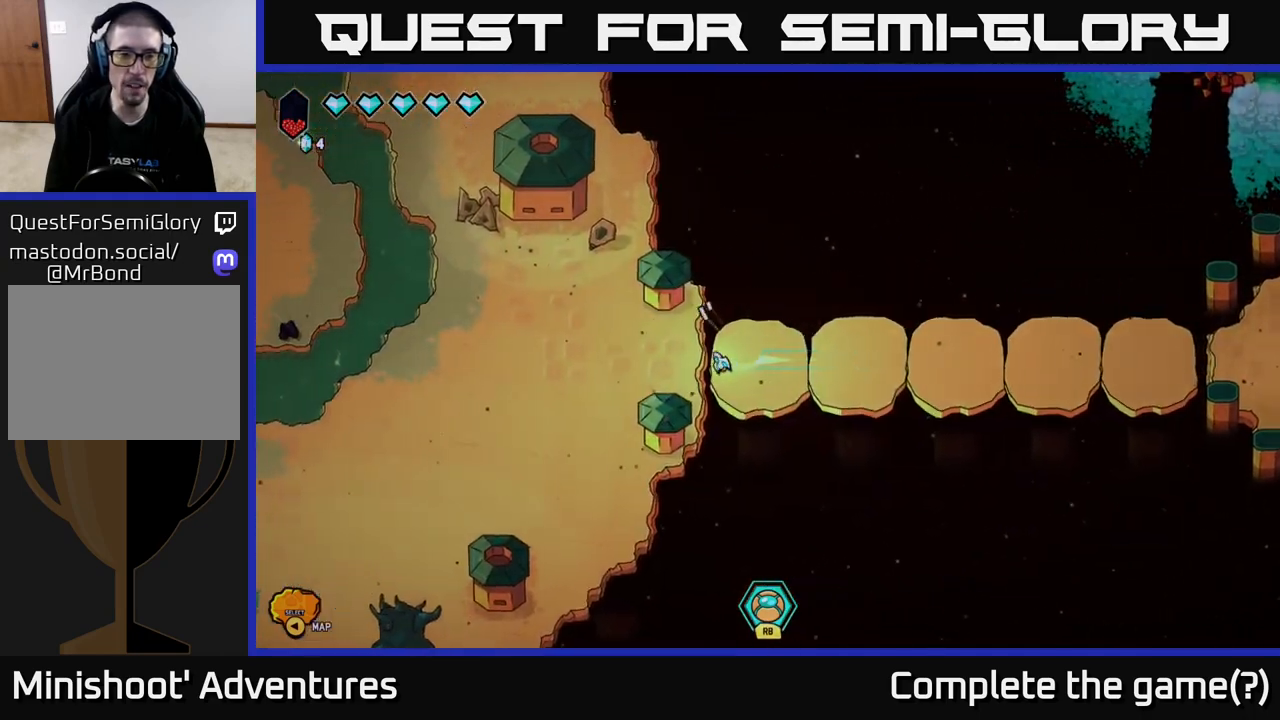
{"buttons": [], "left_stick": "left", "right_stick": "up", "events": [[133, "right_stick", "up"], [267, "left_stick", "center"], [433, "left_stick", "left"]]}